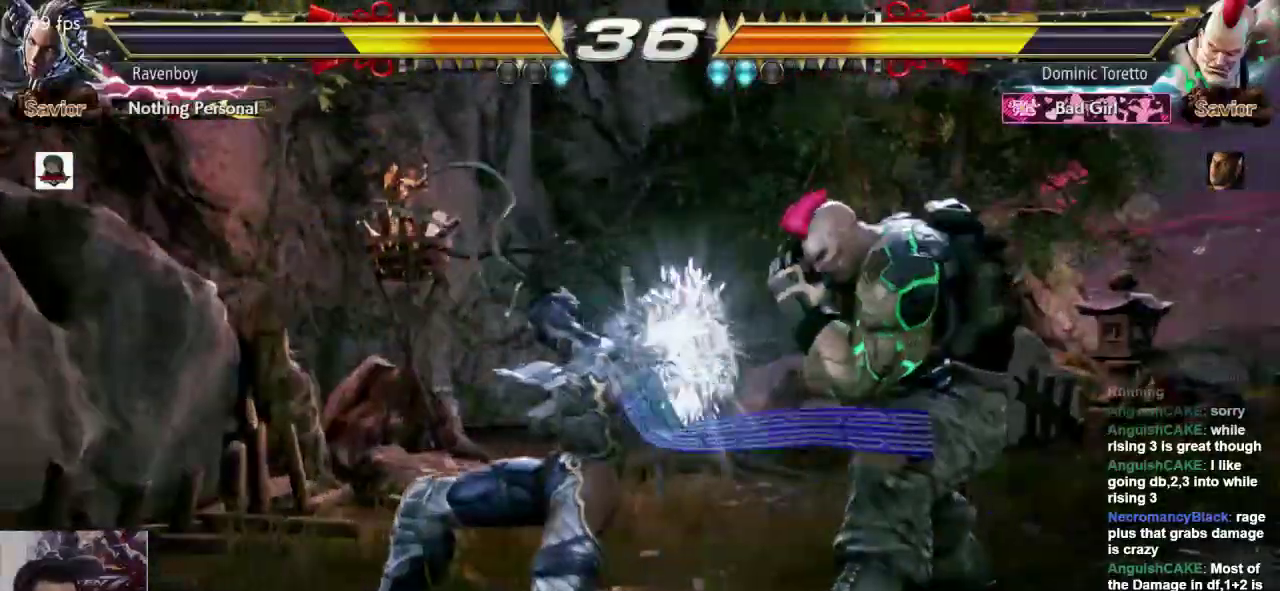
Gameplay with a controller (arcade stick); each line is a JSON object with the inputs held at the frame after it. "events" lists button and stick changes between this image and that frame as [ms after this image, input, new state], when the widget could be followed in between. Not read: L3 R3.
{"buttons": [], "left_stick": "left", "events": [[383, "left_stick", "center"], [450, "left_stick", "left"]]}
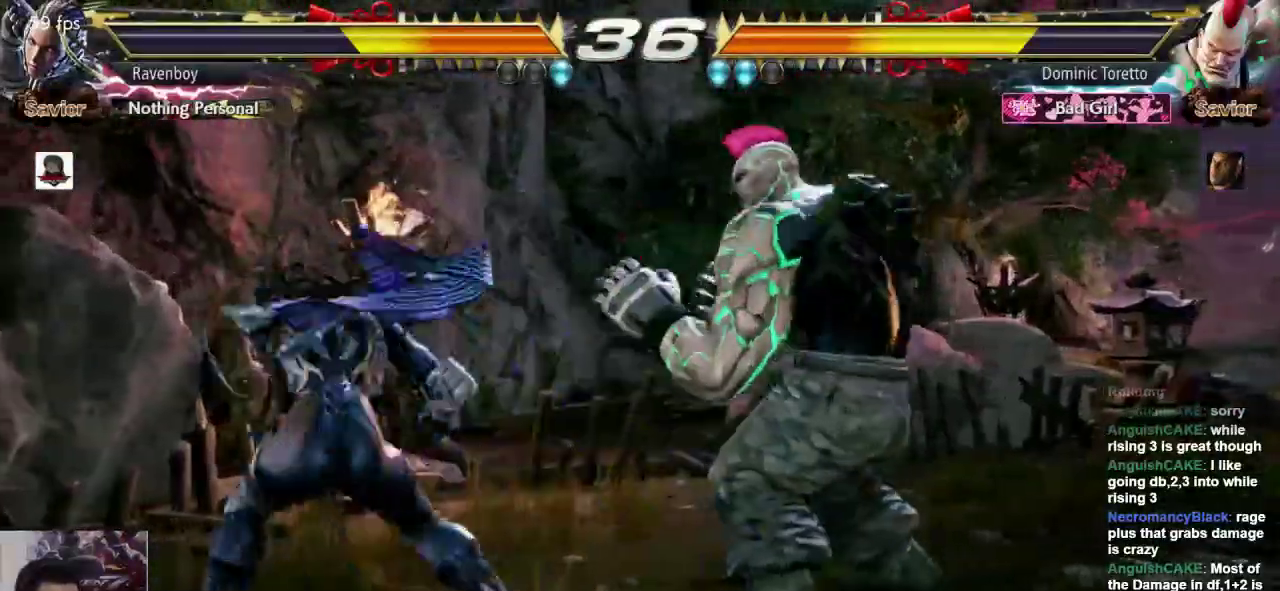
{"buttons": [], "left_stick": "center", "events": [[217, "left_stick", "down"], [283, "left_stick", "right"], [350, "CROSS", "down"], [350, "left_stick", "center"], [450, "CROSS", "up"]]}
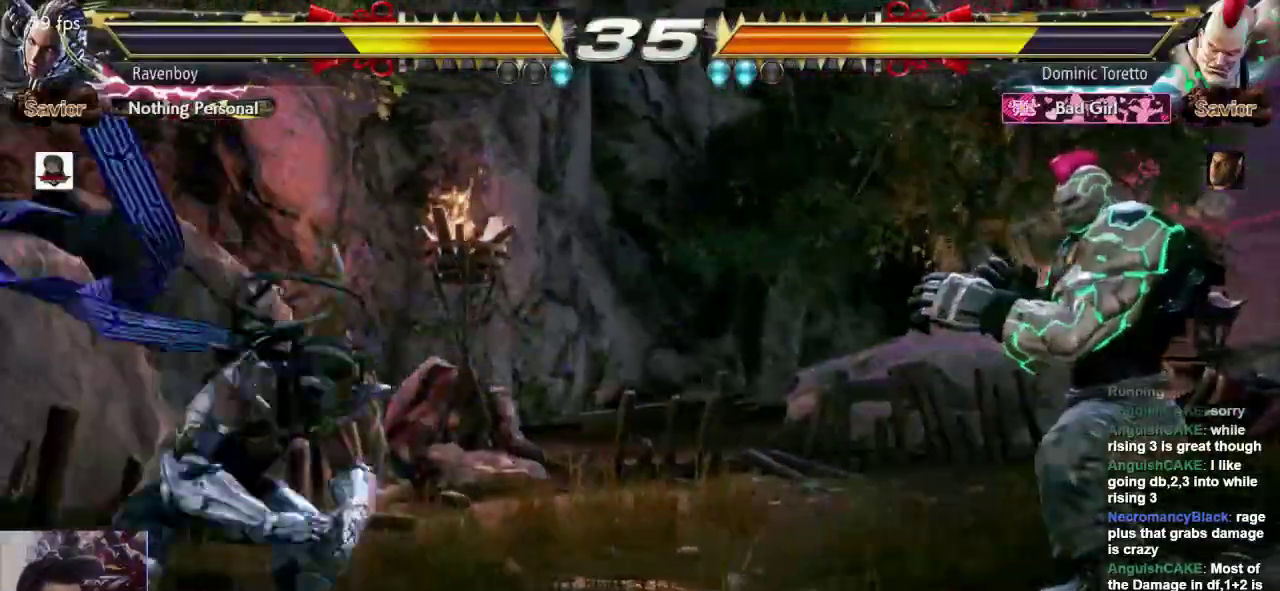
{"buttons": [], "left_stick": "center", "events": []}
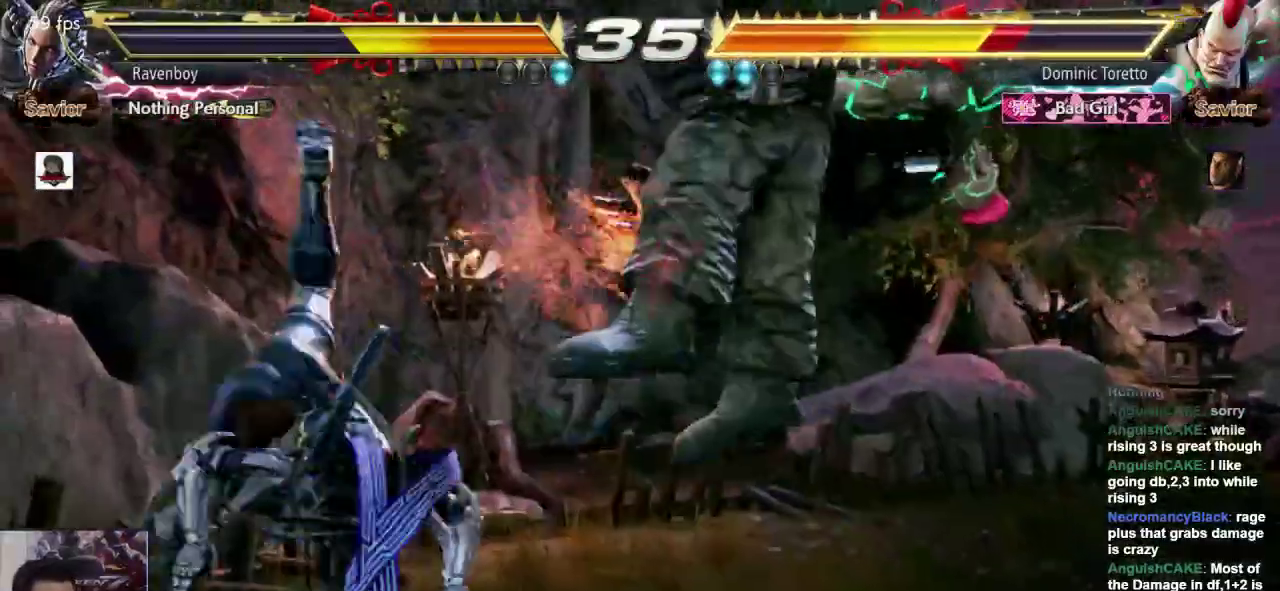
{"buttons": ["L2"], "left_stick": "center", "events": [[67, "left_stick", "left"], [167, "SQUARE", "down"], [233, "SQUARE", "up"], [300, "L2", "down"], [300, "left_stick", "center"], [400, "L2", "up"], [467, "L2", "down"]]}
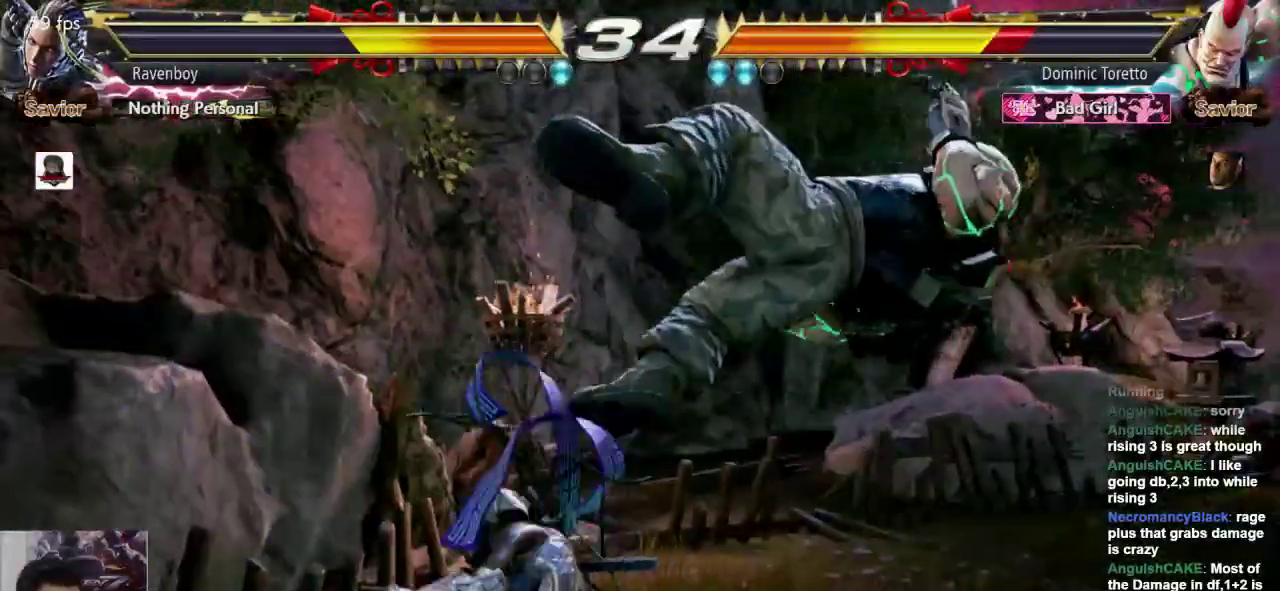
{"buttons": [], "left_stick": "center", "events": [[33, "L2", "up"], [100, "L2", "down"], [200, "L2", "up"], [267, "L2", "down"], [367, "L2", "up"]]}
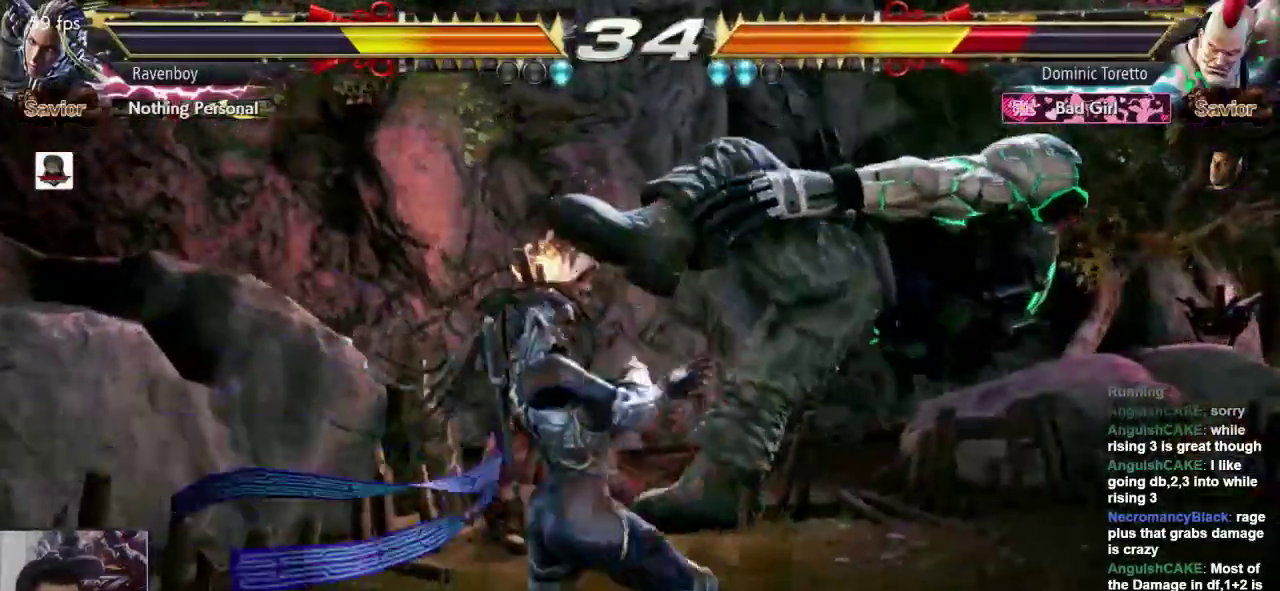
{"buttons": [], "left_stick": "center", "events": []}
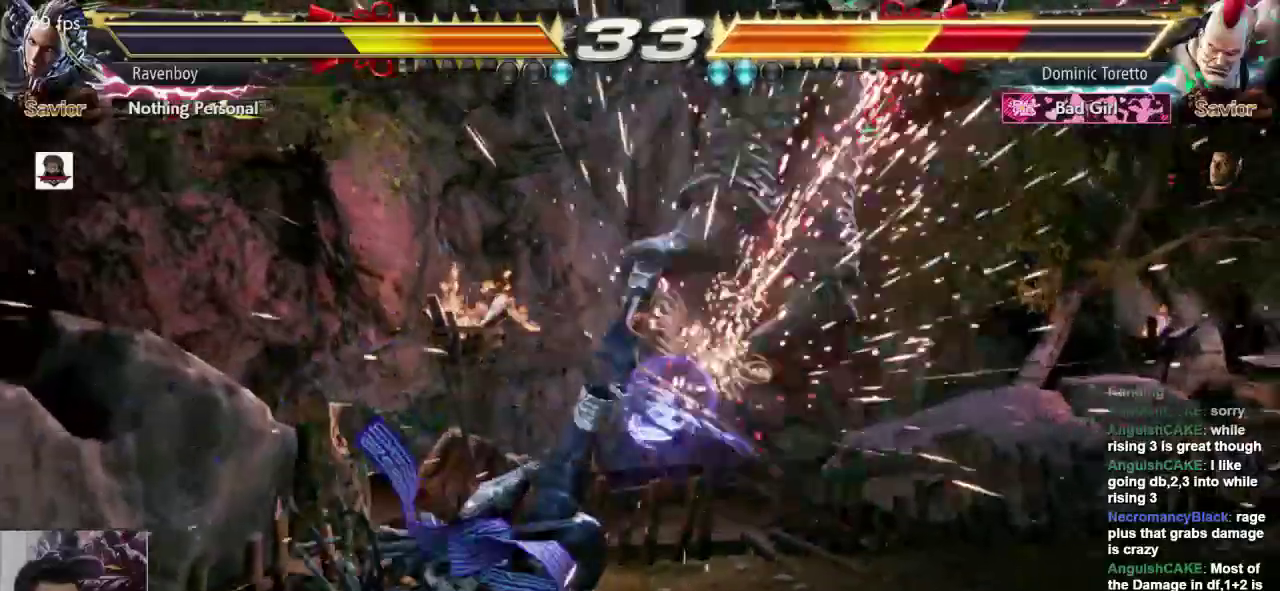
{"buttons": ["CROSS"], "left_stick": "center", "events": [[17, "left_stick", "up"], [150, "left_stick", "center"], [283, "left_stick", "left"], [317, "SQUARE", "down"], [383, "left_stick", "center"], [417, "SQUARE", "up"], [483, "CROSS", "down"]]}
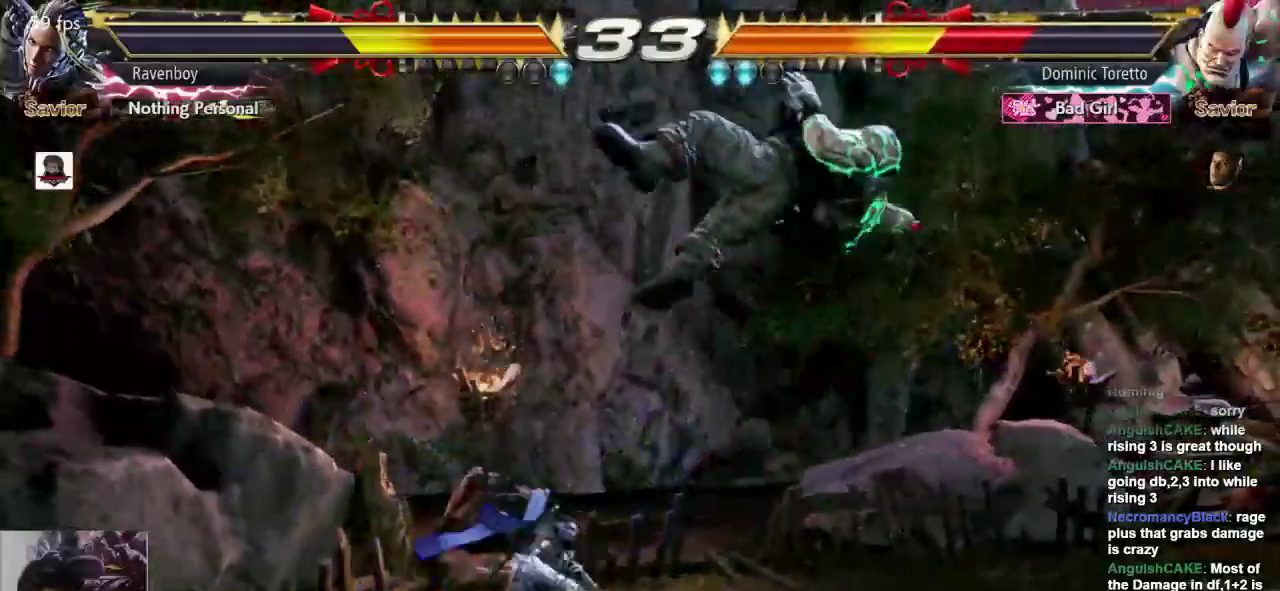
{"buttons": ["SQUARE"], "left_stick": "center", "events": [[83, "CROSS", "up"], [183, "SQUARE", "down"], [250, "SQUARE", "up"], [350, "SQUARE", "down"], [417, "SQUARE", "up"], [483, "SQUARE", "down"]]}
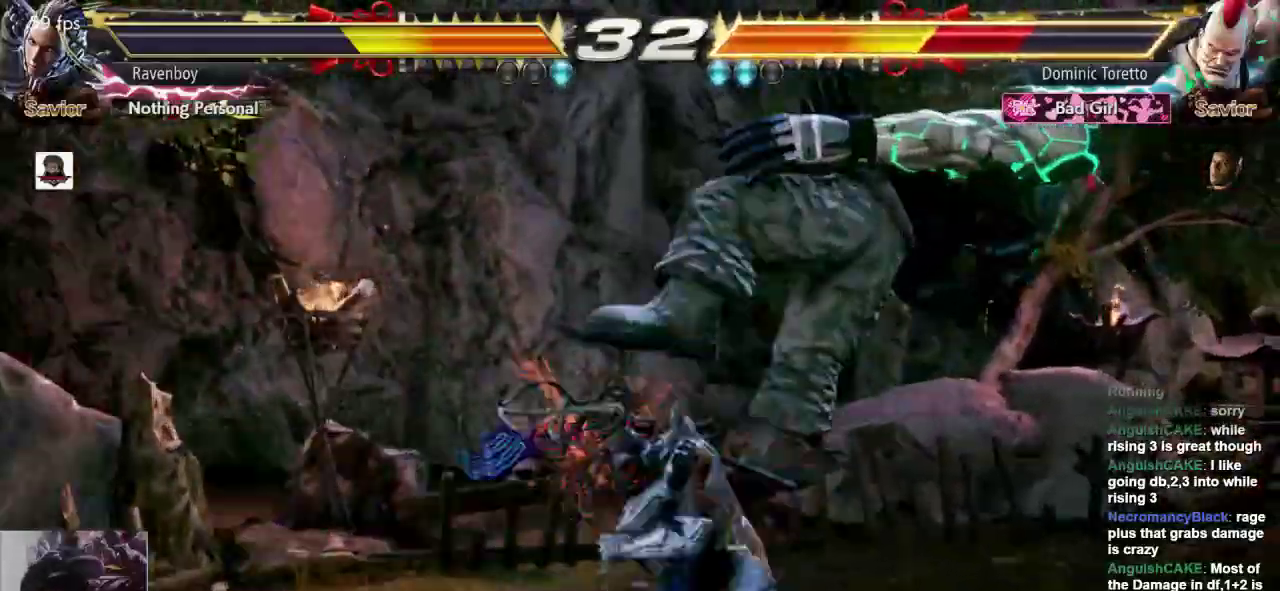
{"buttons": [], "left_stick": "center", "events": [[50, "SQUARE", "up"], [117, "SQUARE", "down"], [217, "SQUARE", "up"], [283, "SQUARE", "down"], [383, "SQUARE", "up"]]}
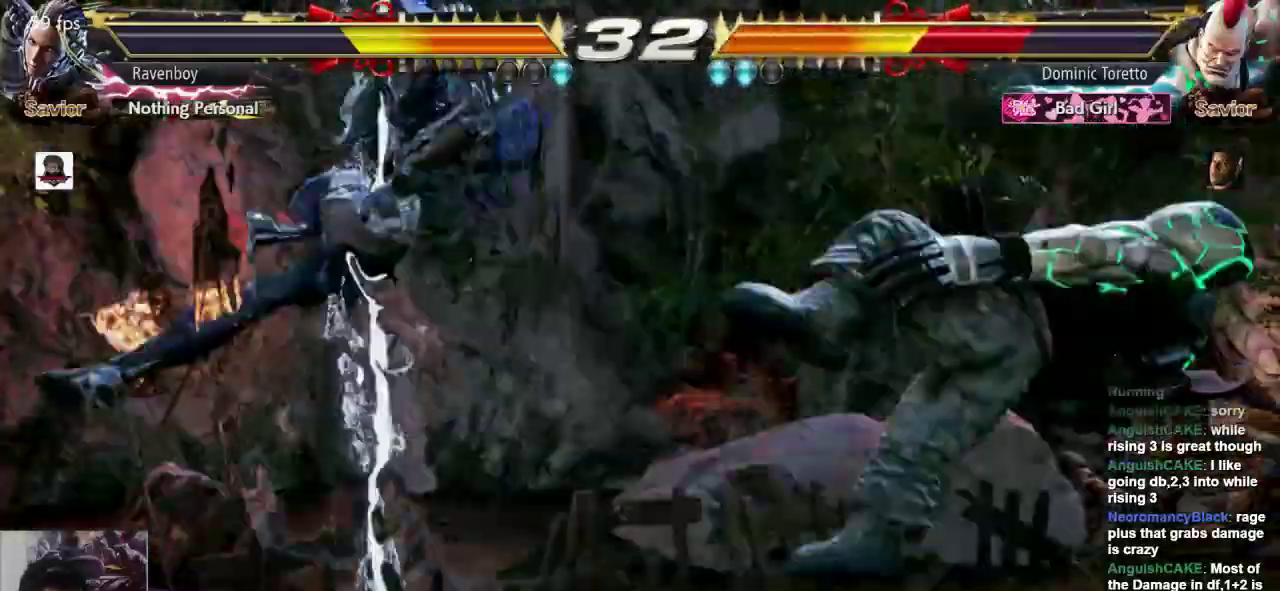
{"buttons": [], "left_stick": "center", "events": [[200, "left_stick", "right"], [400, "left_stick", "center"]]}
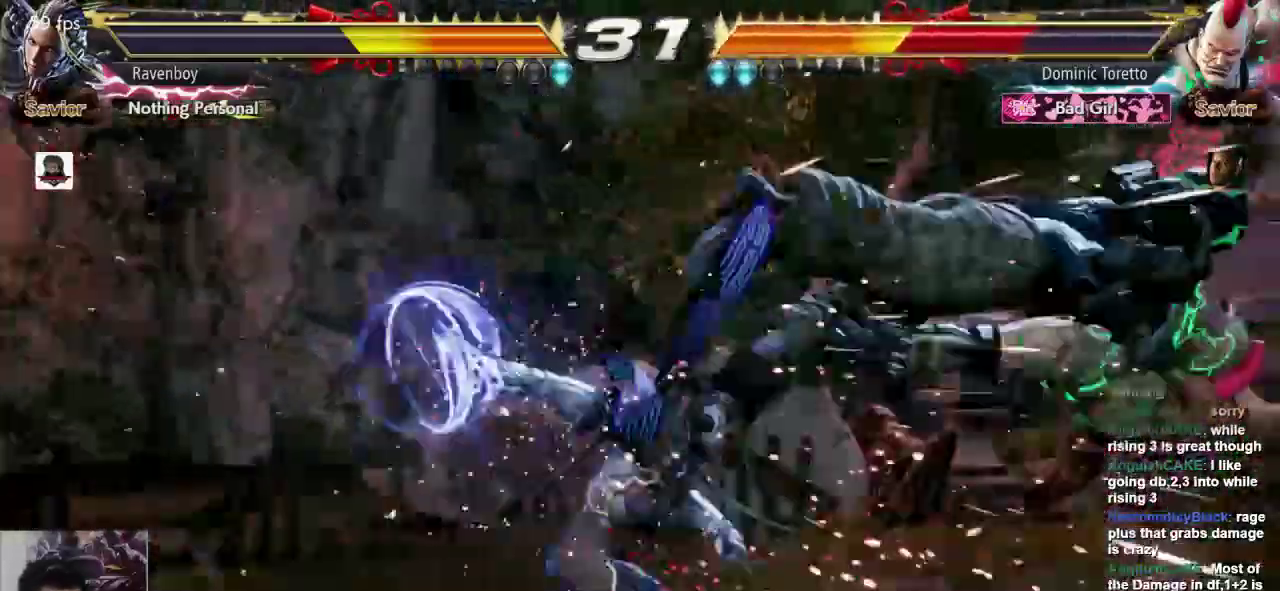
{"buttons": [], "left_stick": "center", "events": [[100, "L2", "down"], [167, "CROSS", "down"], [200, "L2", "up"], [233, "CROSS", "up"]]}
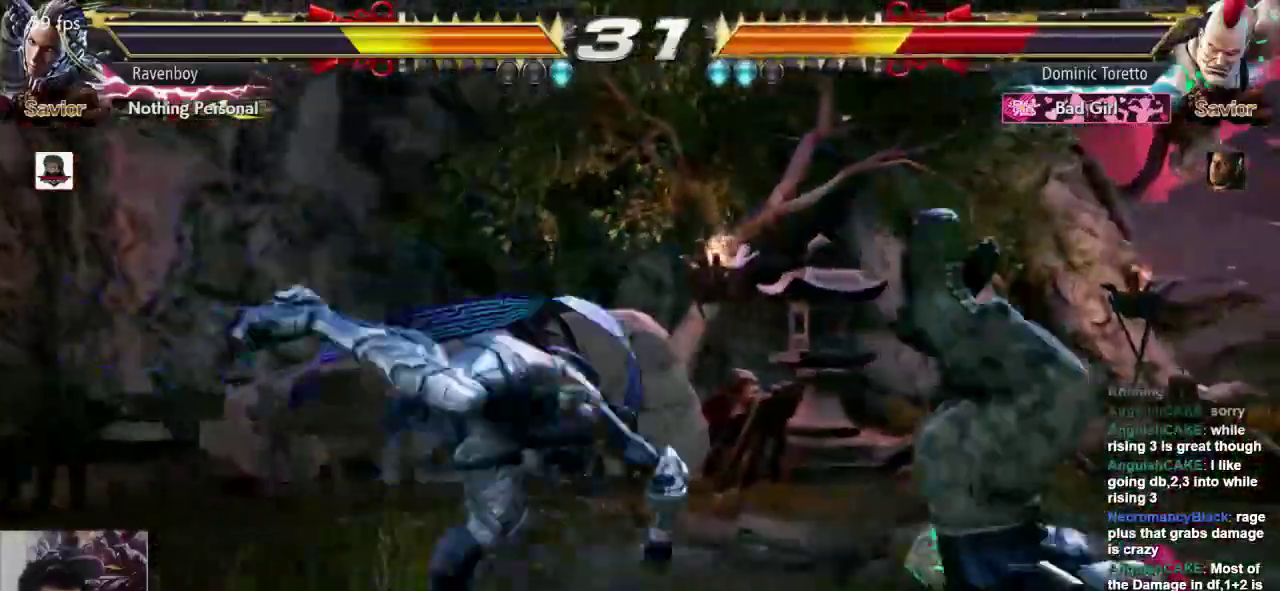
{"buttons": ["SQUARE", "L1"], "left_stick": "center", "events": [[467, "L1", "down"], [467, "SQUARE", "down"]]}
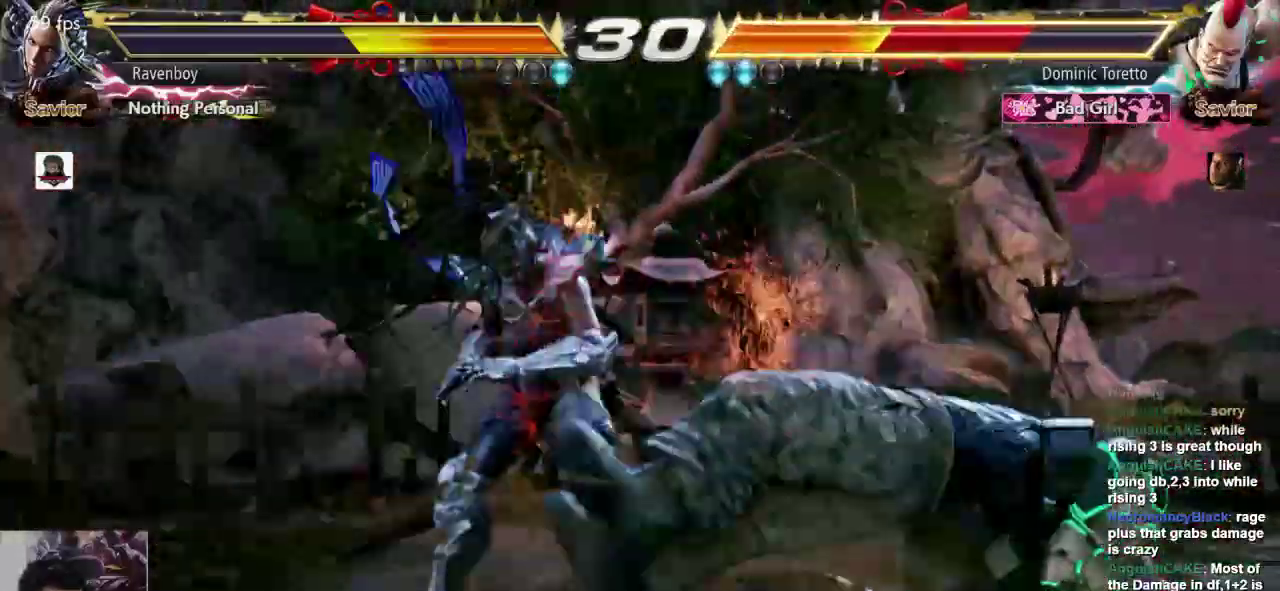
{"buttons": [], "left_stick": "center", "events": [[367, "L1", "up"], [367, "SQUARE", "up"]]}
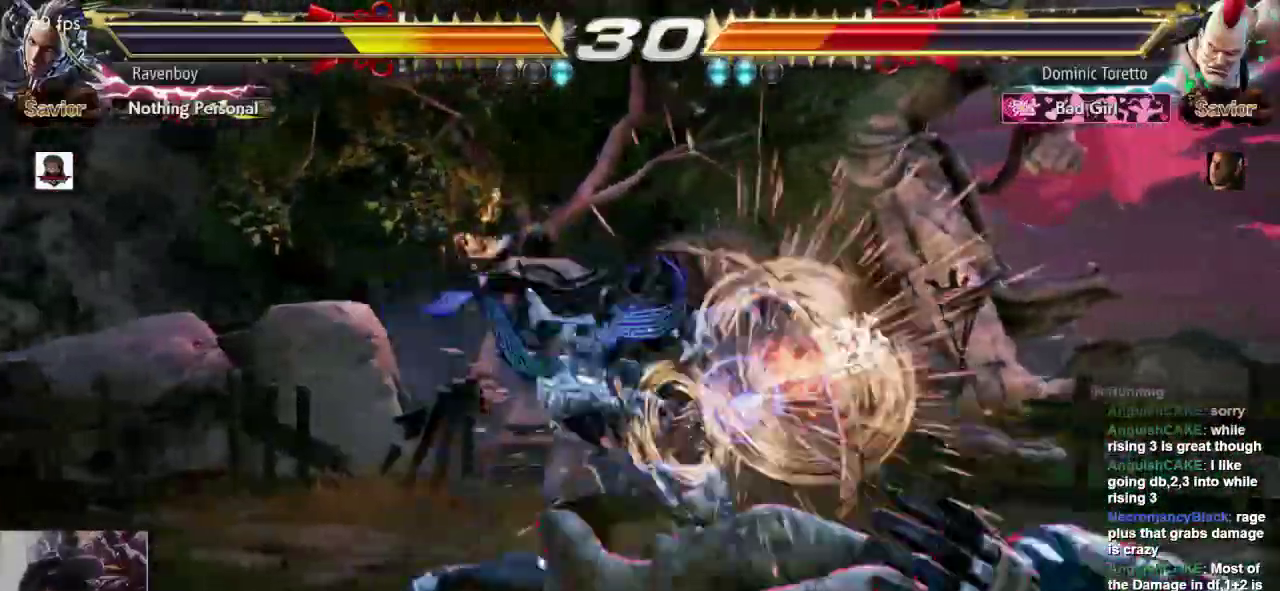
{"buttons": [], "left_stick": "down", "events": [[350, "left_stick", "left"], [417, "left_stick", "down"]]}
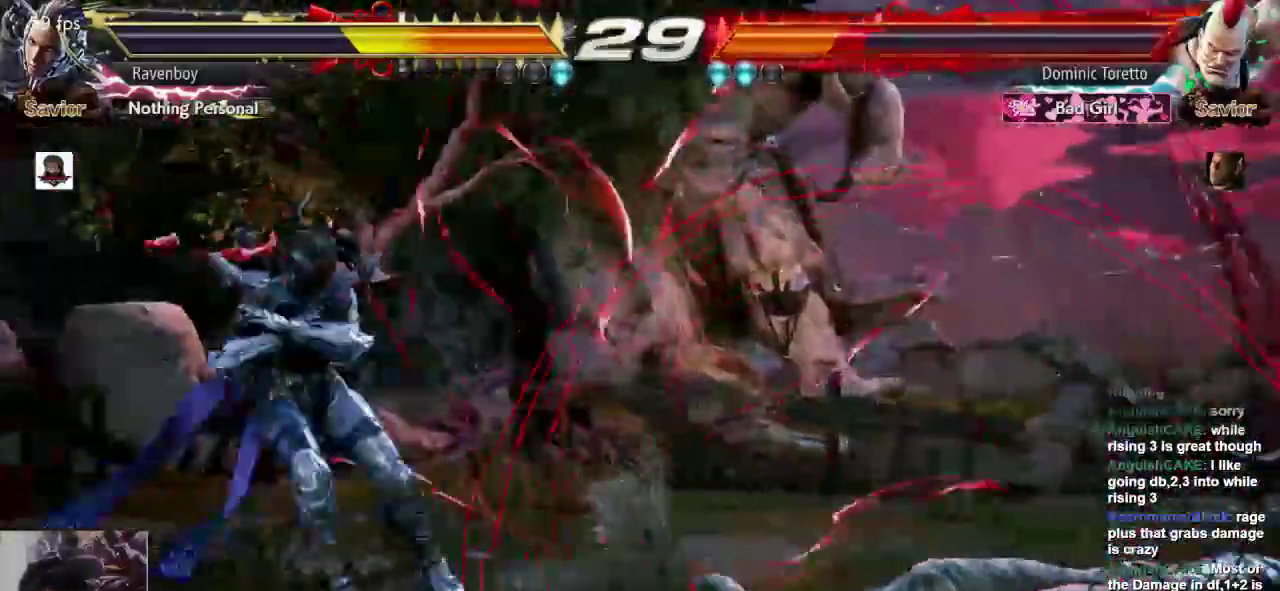
{"buttons": [], "left_stick": "down-right", "events": [[50, "left_stick", "down-right"]]}
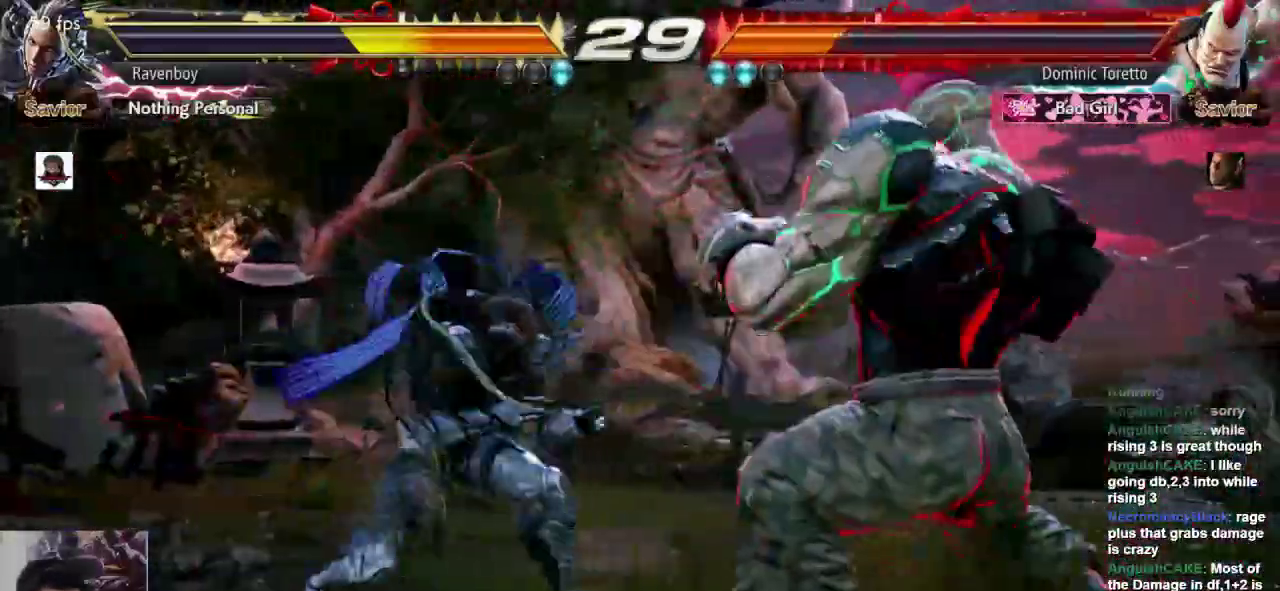
{"buttons": [], "left_stick": "center", "events": [[17, "CROSS", "down"], [17, "L2", "down"], [117, "CROSS", "up"], [117, "L2", "up"], [117, "left_stick", "center"], [183, "CROSS", "down"], [283, "CROSS", "up"], [350, "CROSS", "down"], [433, "CROSS", "up"]]}
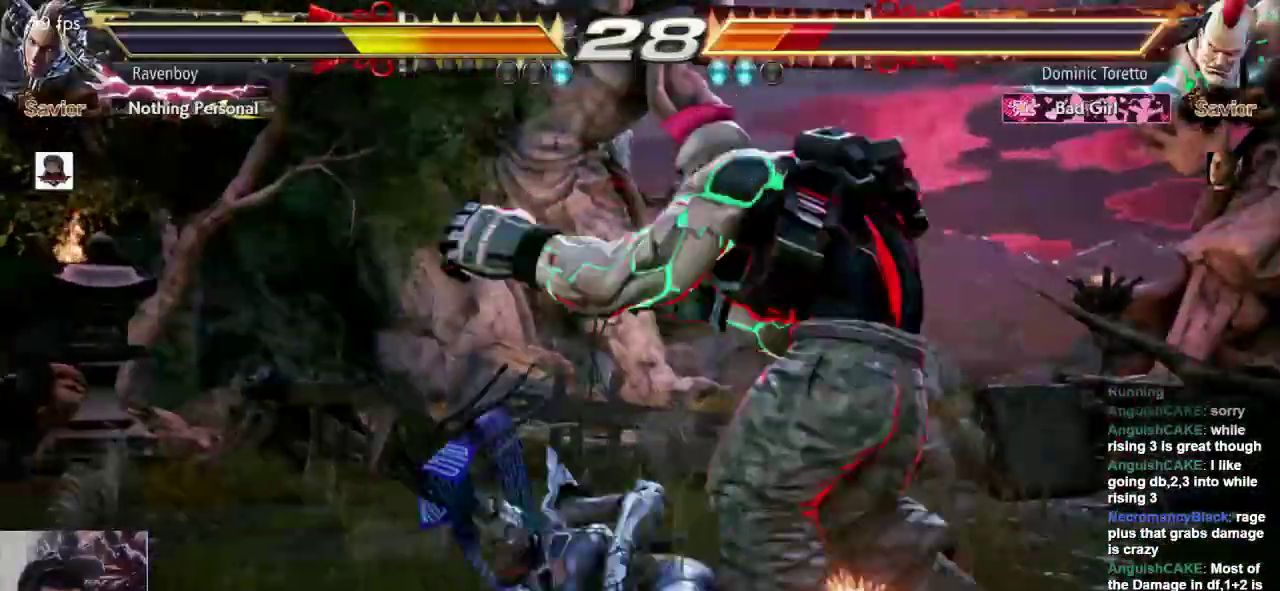
{"buttons": [], "left_stick": "center", "events": [[17, "CROSS", "down"], [67, "CROSS", "up"], [167, "CROSS", "down"], [233, "CROSS", "up"], [300, "CROSS", "down"], [433, "CROSS", "up"]]}
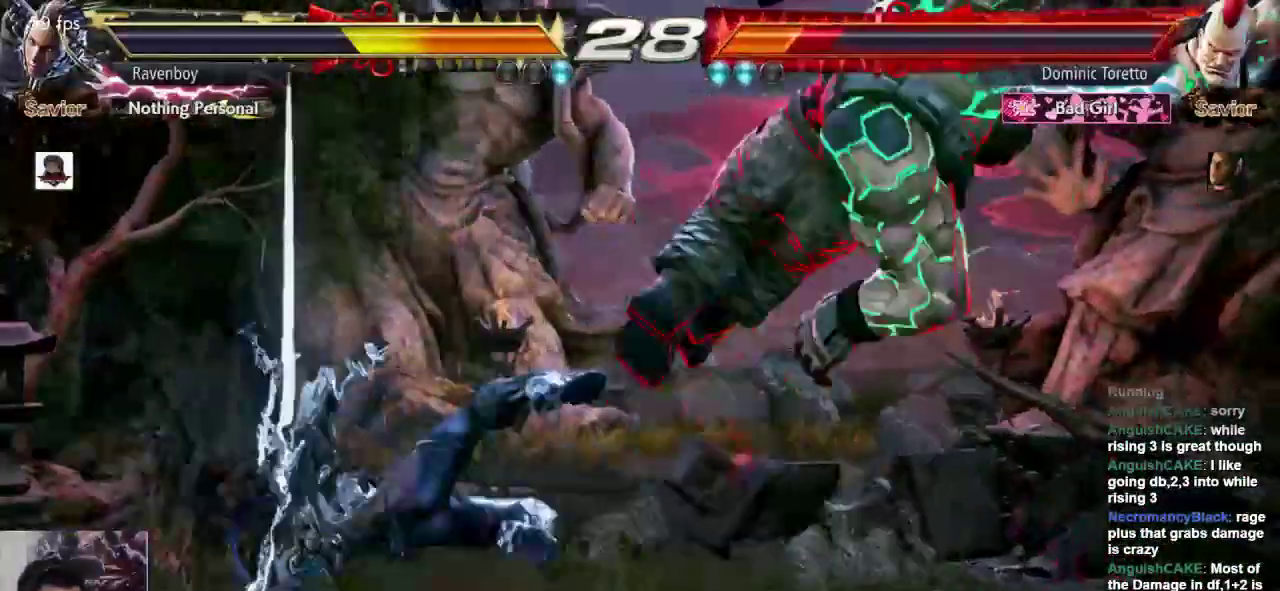
{"buttons": [], "left_stick": "center", "events": []}
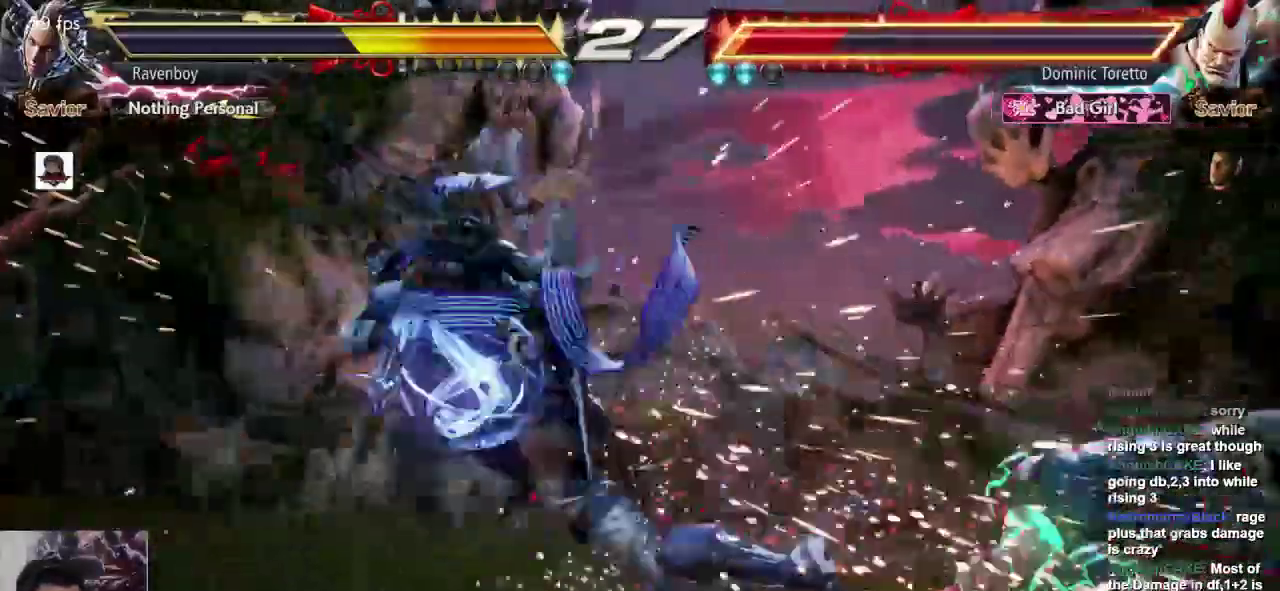
{"buttons": ["CROSS", "L2"], "left_stick": "right"}
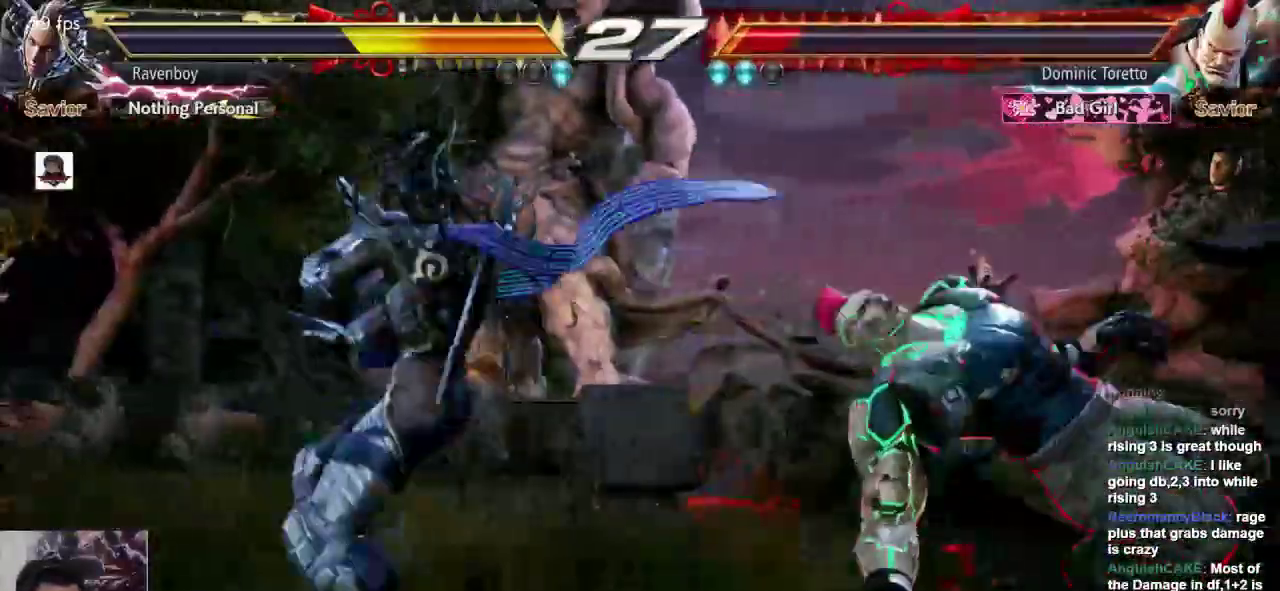
{"buttons": [], "left_stick": "right", "events": [[17, "CROSS", "up"], [17, "L2", "up"]]}
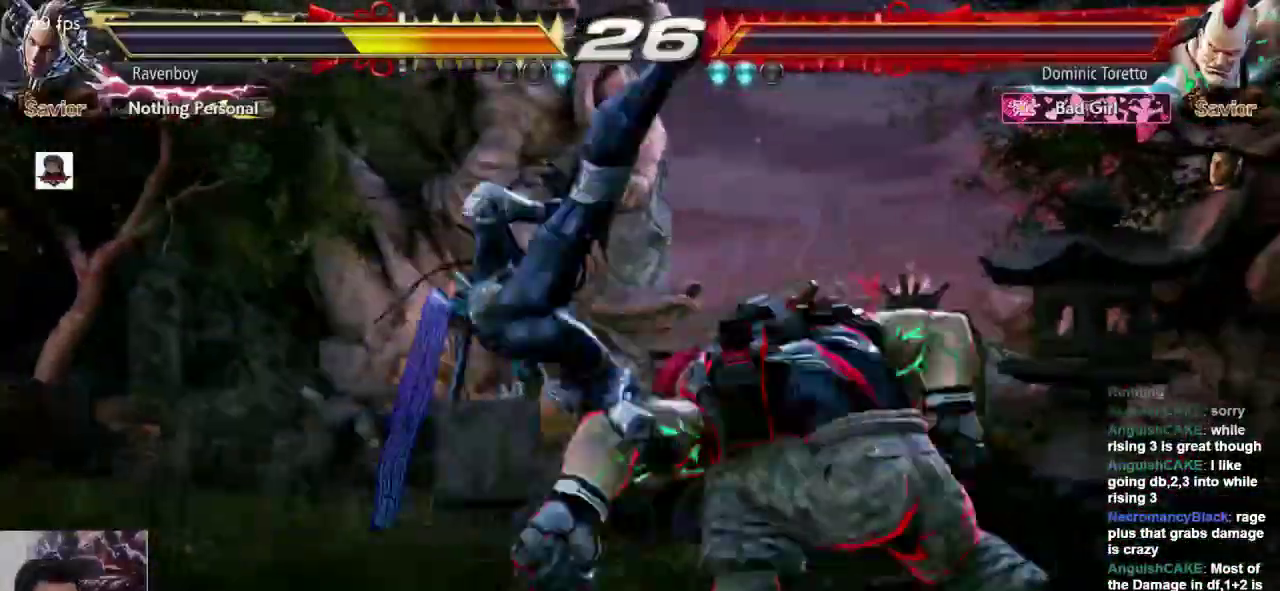
{"buttons": ["SQUARE", "L1"], "left_stick": "center", "events": [[250, "left_stick", "center"], [450, "L1", "down"], [450, "SQUARE", "down"]]}
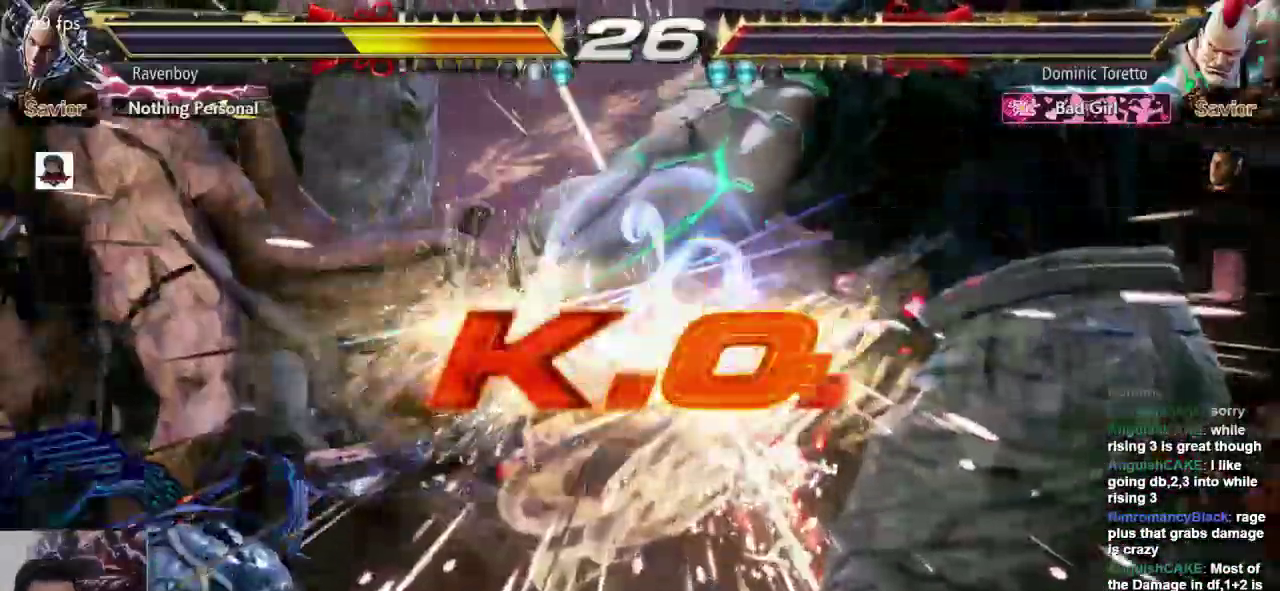
{"buttons": [], "left_stick": "center", "events": [[50, "L1", "up"], [50, "SQUARE", "up"]]}
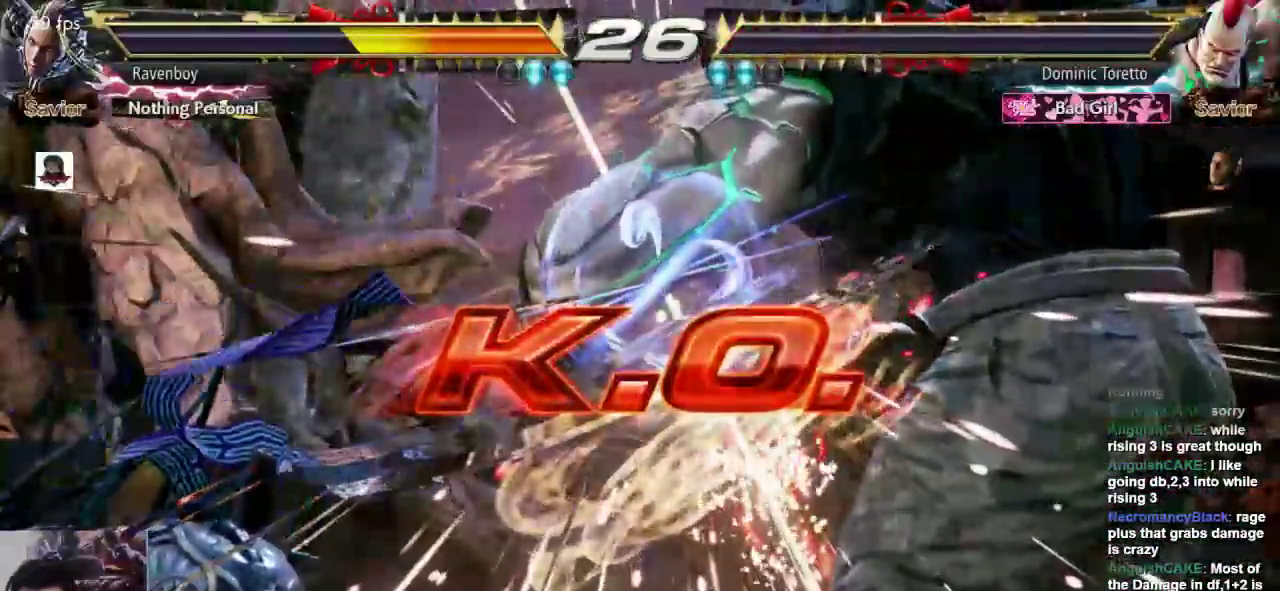
{"buttons": [], "left_stick": "center", "events": []}
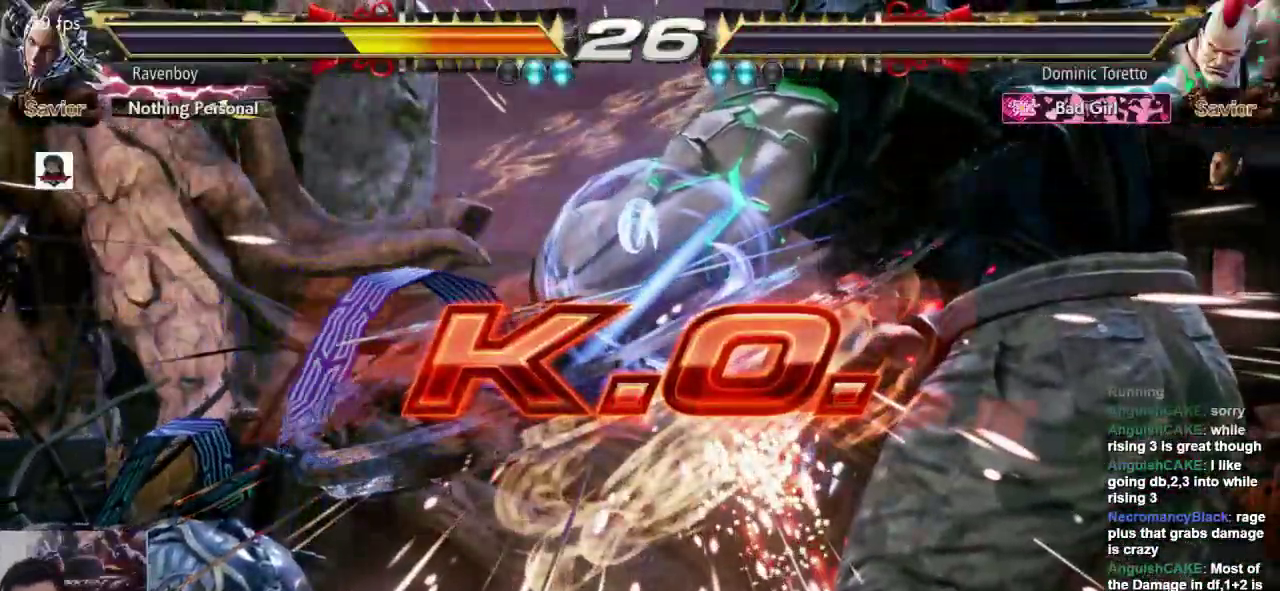
{"buttons": [], "left_stick": "center", "events": []}
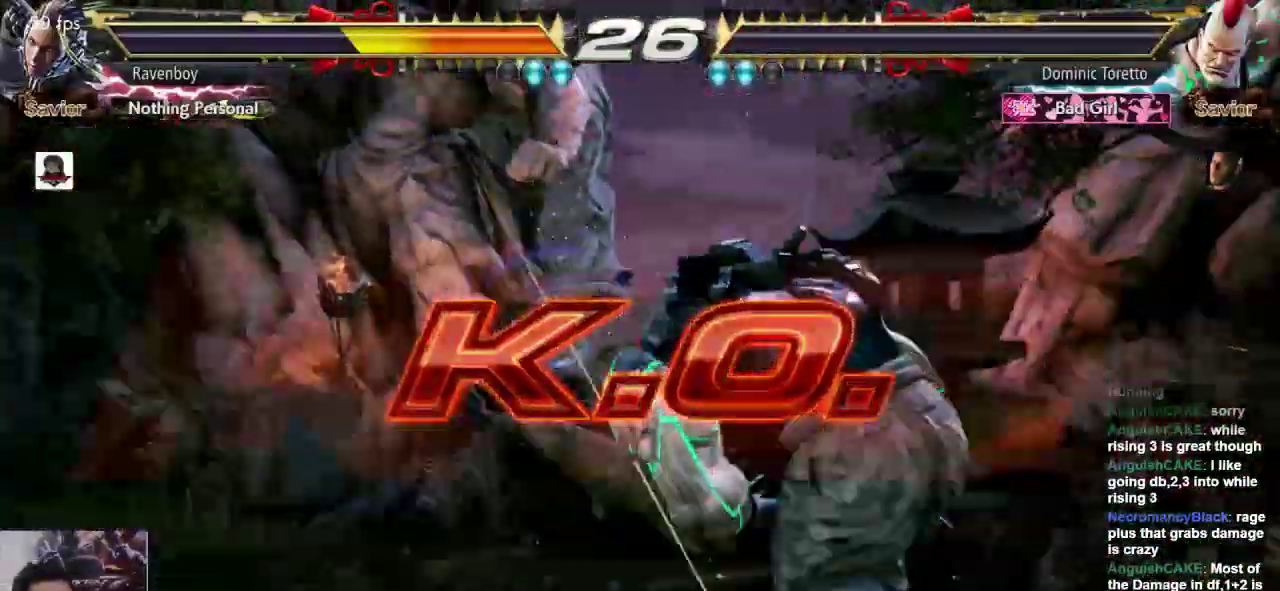
{"buttons": [], "left_stick": "center", "events": []}
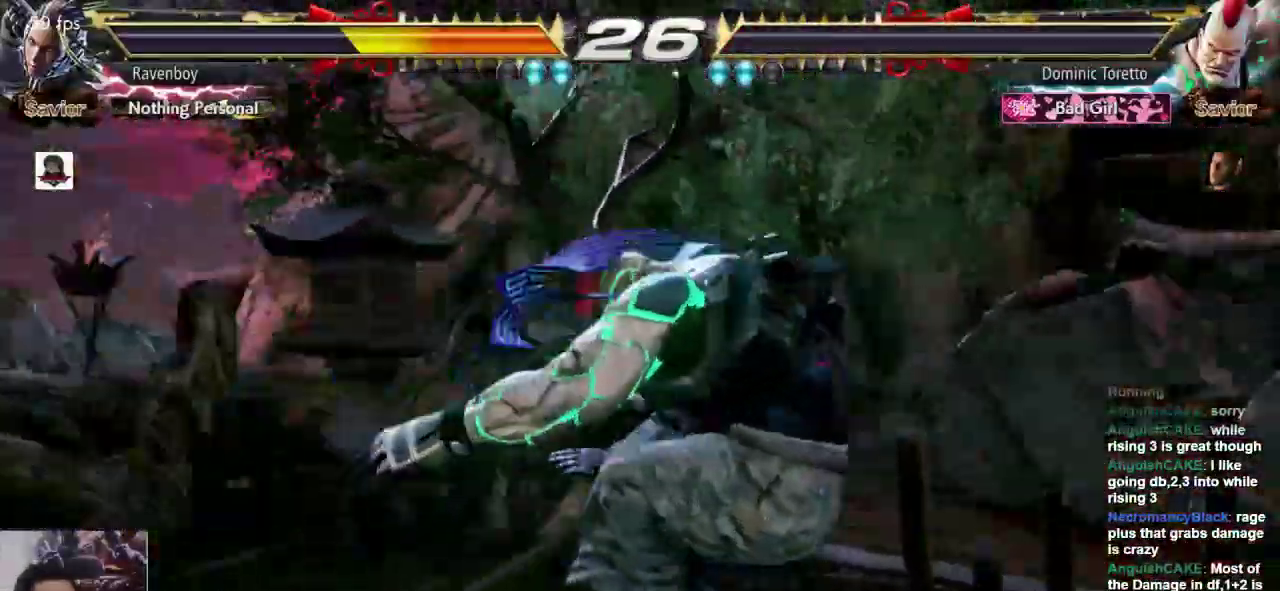
{"buttons": [], "left_stick": "center", "events": []}
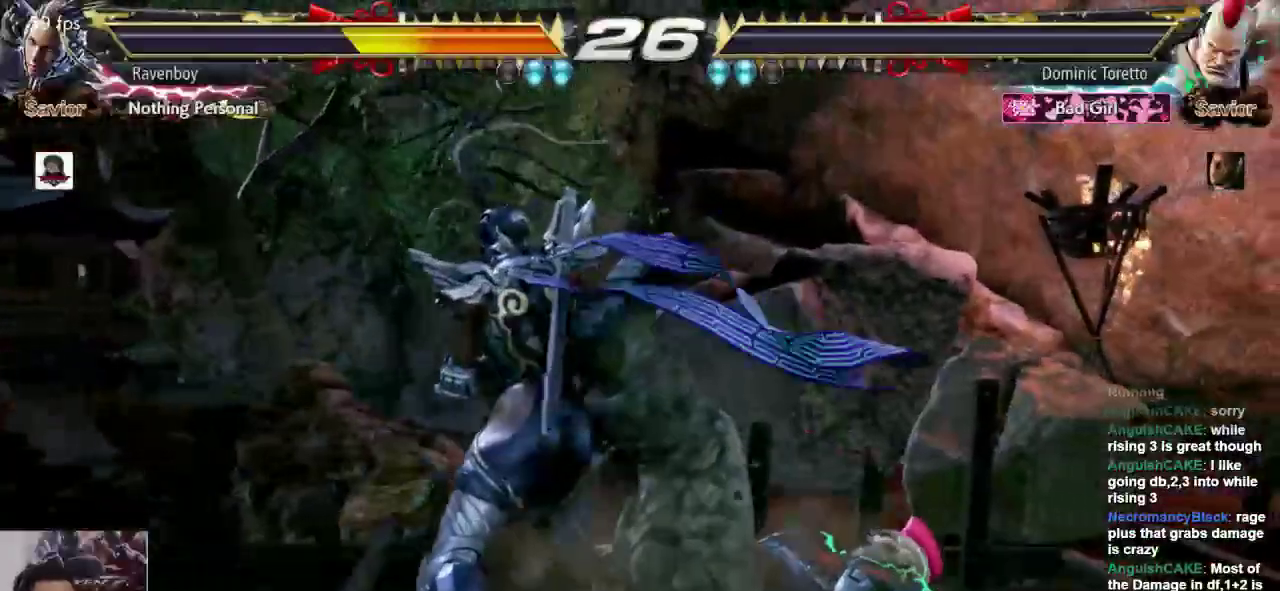
{"buttons": ["L1"], "left_stick": "center", "events": [[317, "L1", "down"], [350, "SQUARE", "down"], [383, "L1", "up"], [383, "L2", "down"], [450, "L1", "down"], [450, "SQUARE", "up"], [483, "L2", "up"]]}